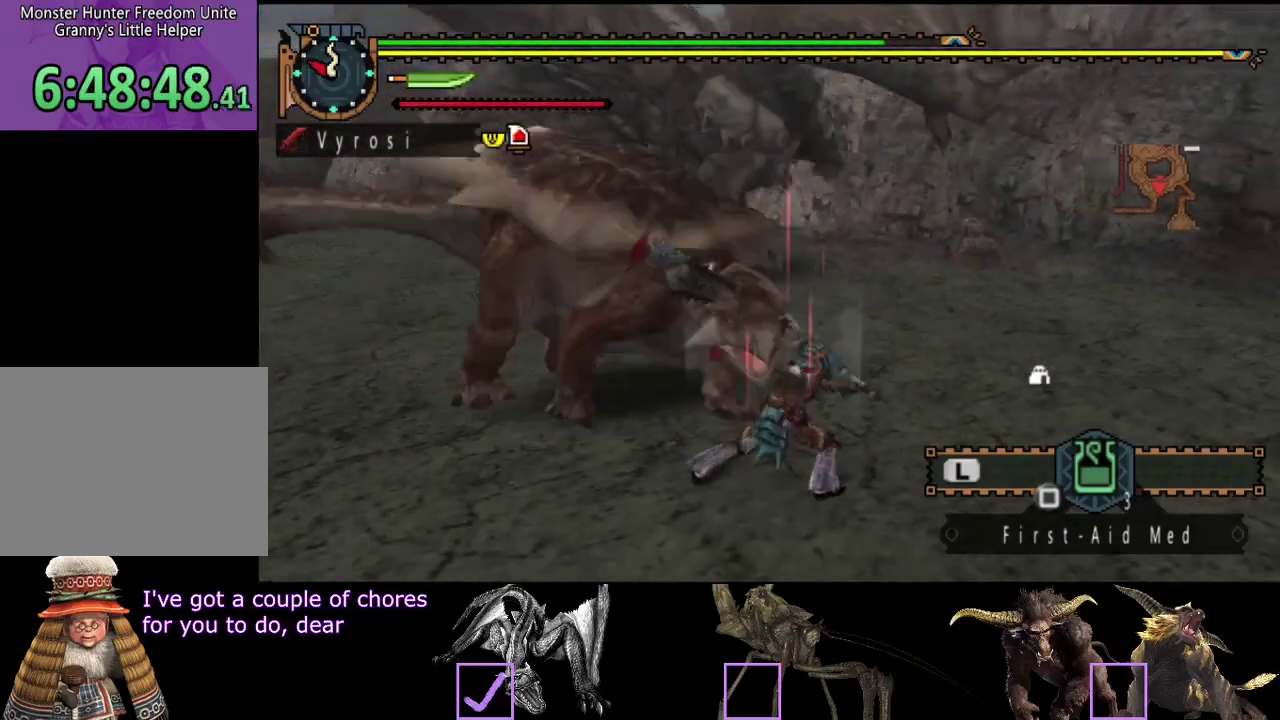
Gameplay with a controller (PlayStation layout); each line is a JSON object with the inputs held at the frame after it. "events" lists button and stick changes between this image and that frame as [ms after this image, input, new state], when the widget could be followed in between. Not read: L3 R3.
{"buttons": [], "left_stick": "center", "right_stick": "center", "events": []}
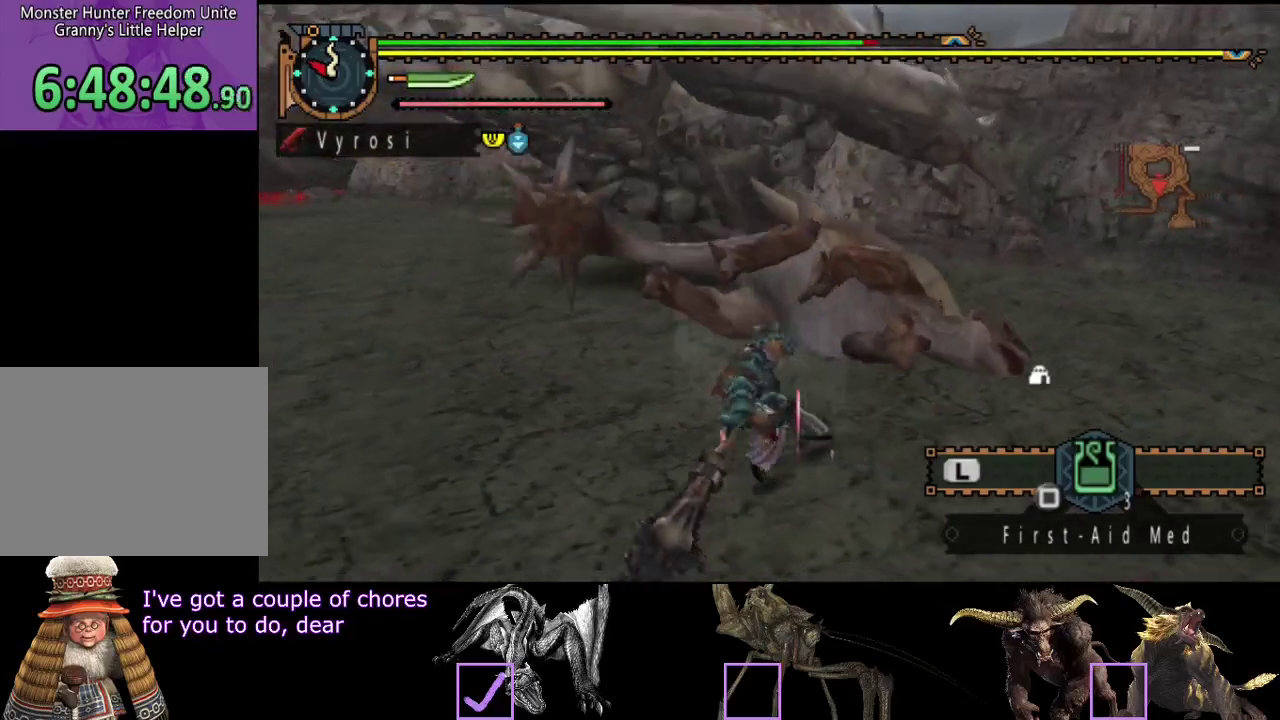
{"buttons": [], "left_stick": "up-left", "right_stick": "center", "events": [[267, "left_stick", "up"], [333, "left_stick", "up-left"]]}
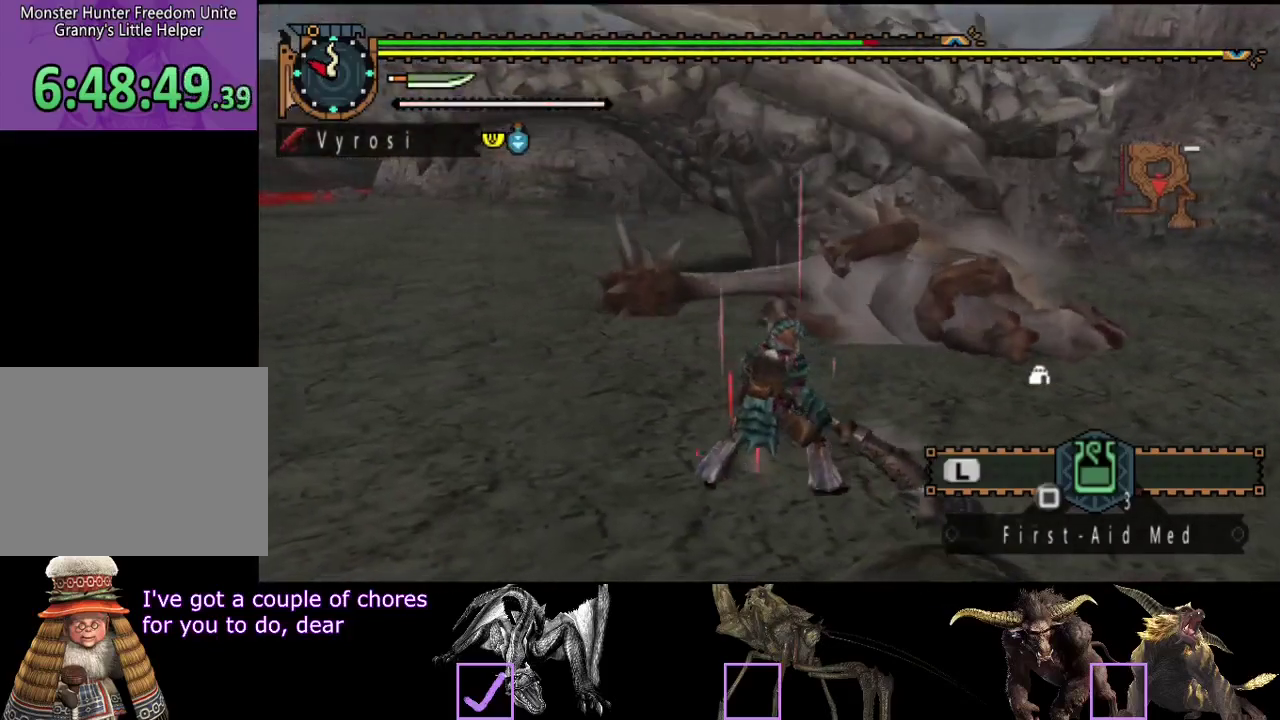
{"buttons": [], "left_stick": "up-left", "right_stick": "center", "events": []}
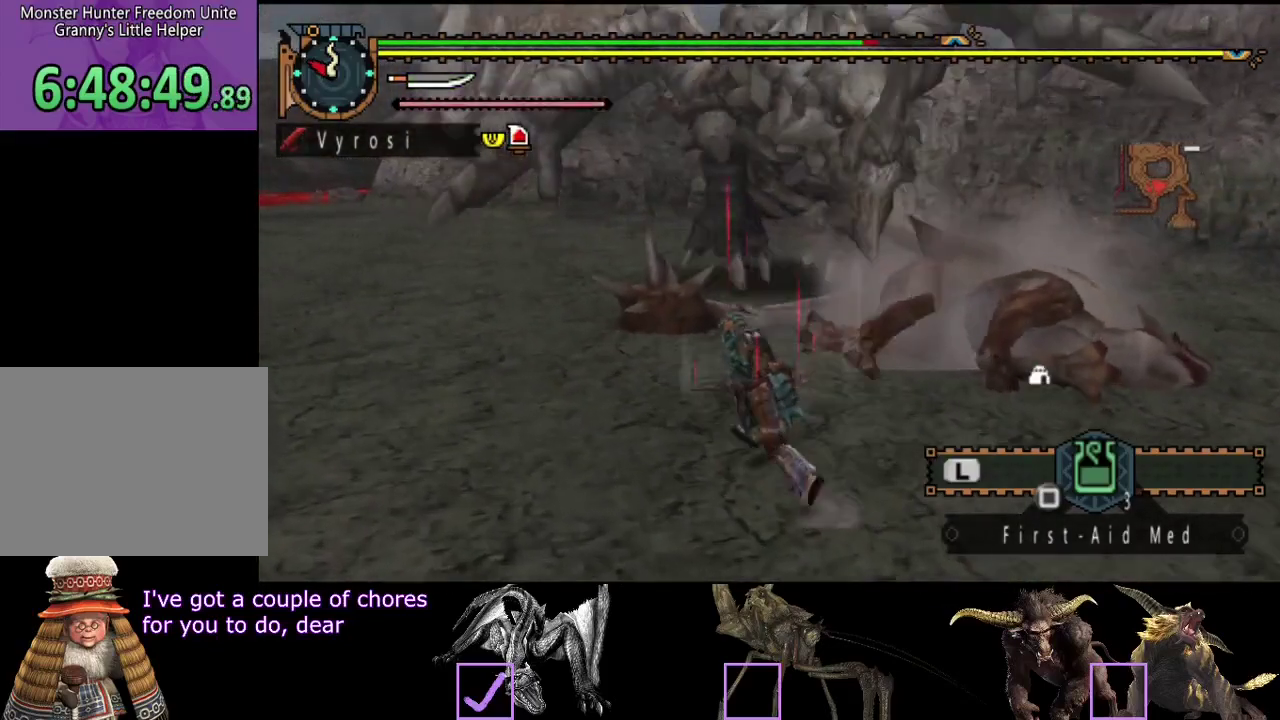
{"buttons": [], "left_stick": "left", "right_stick": "center", "events": [[150, "right_stick", "right"], [217, "left_stick", "left"], [283, "right_stick", "center"]]}
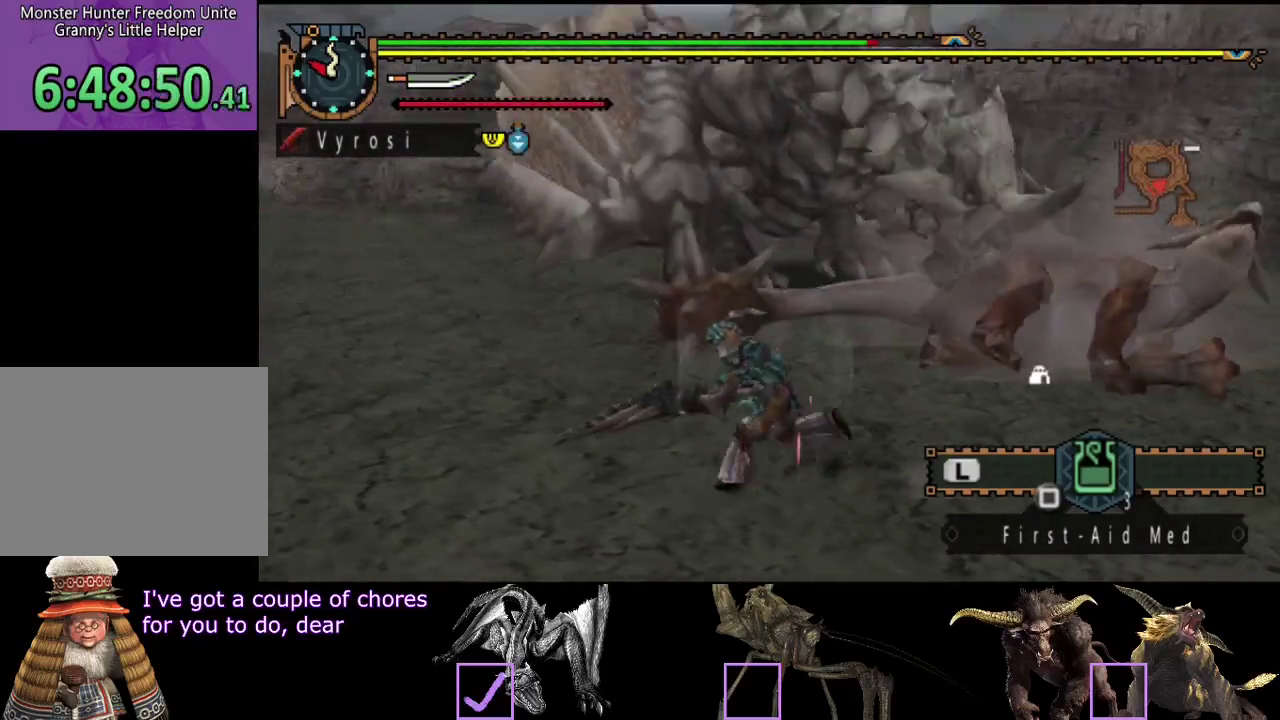
{"buttons": [], "left_stick": "up", "right_stick": "right", "events": [[417, "left_stick", "up-left"], [417, "right_stick", "right"], [483, "left_stick", "up"]]}
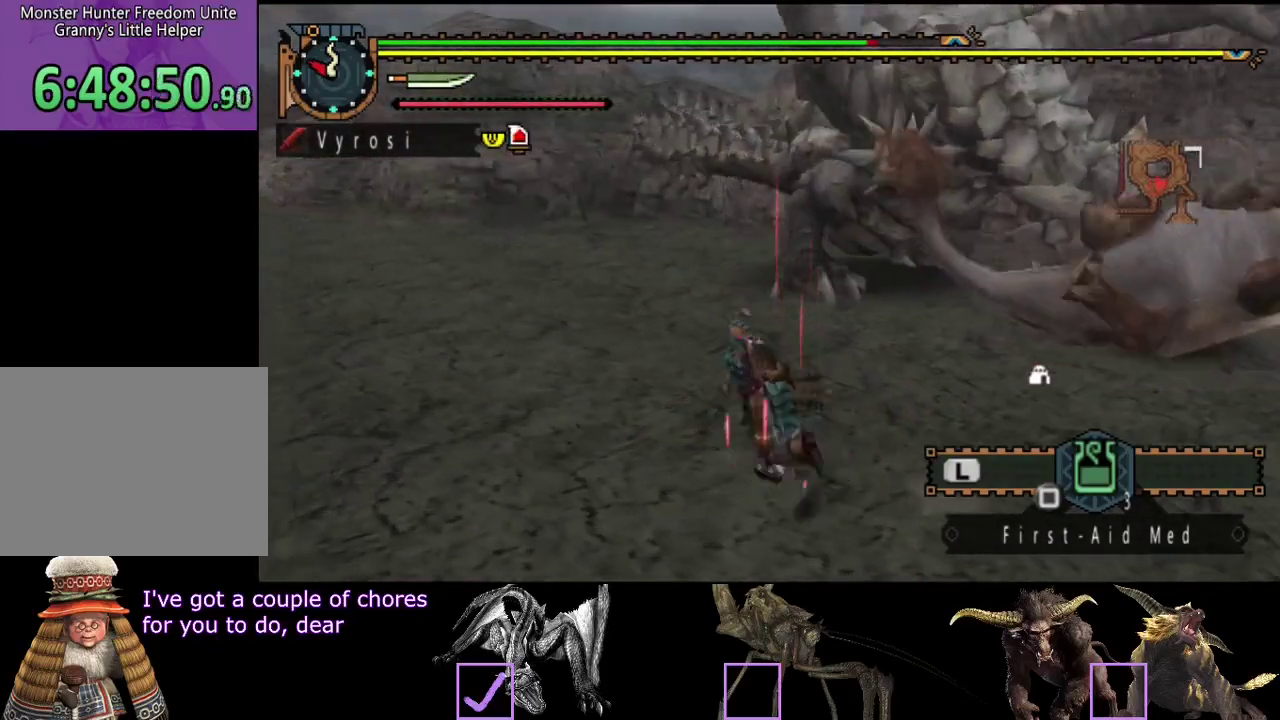
{"buttons": [], "left_stick": "up", "right_stick": "center", "events": [[50, "right_stick", "center"]]}
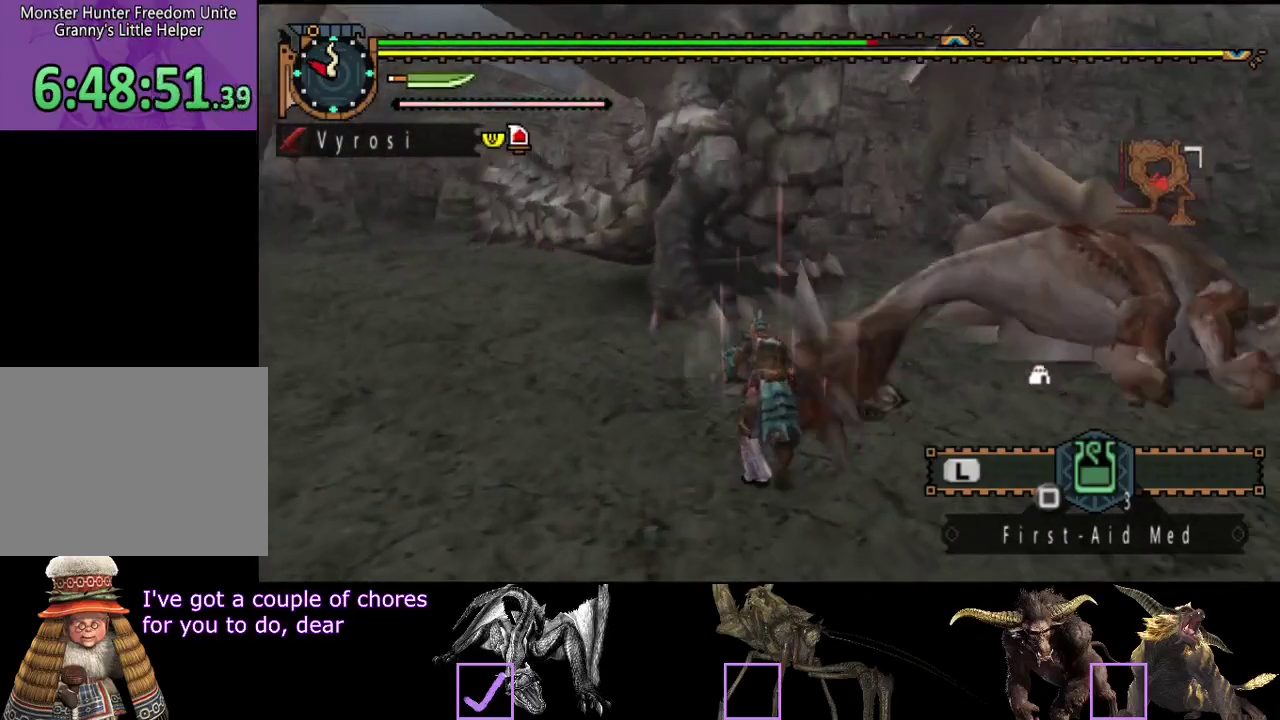
{"buttons": [], "left_stick": "up-left", "right_stick": "center", "events": [[33, "left_stick", "up-left"], [267, "left_stick", "up"], [333, "left_stick", "up-left"]]}
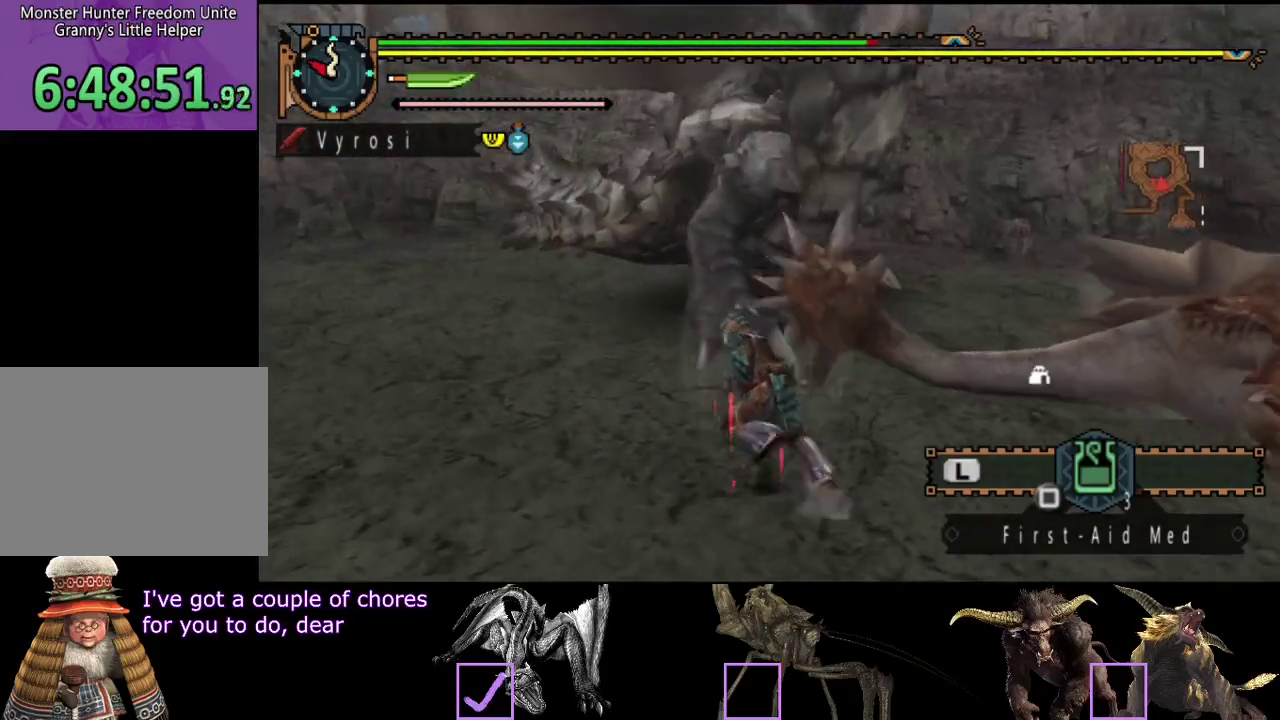
{"buttons": [], "left_stick": "up-left", "right_stick": "center", "events": []}
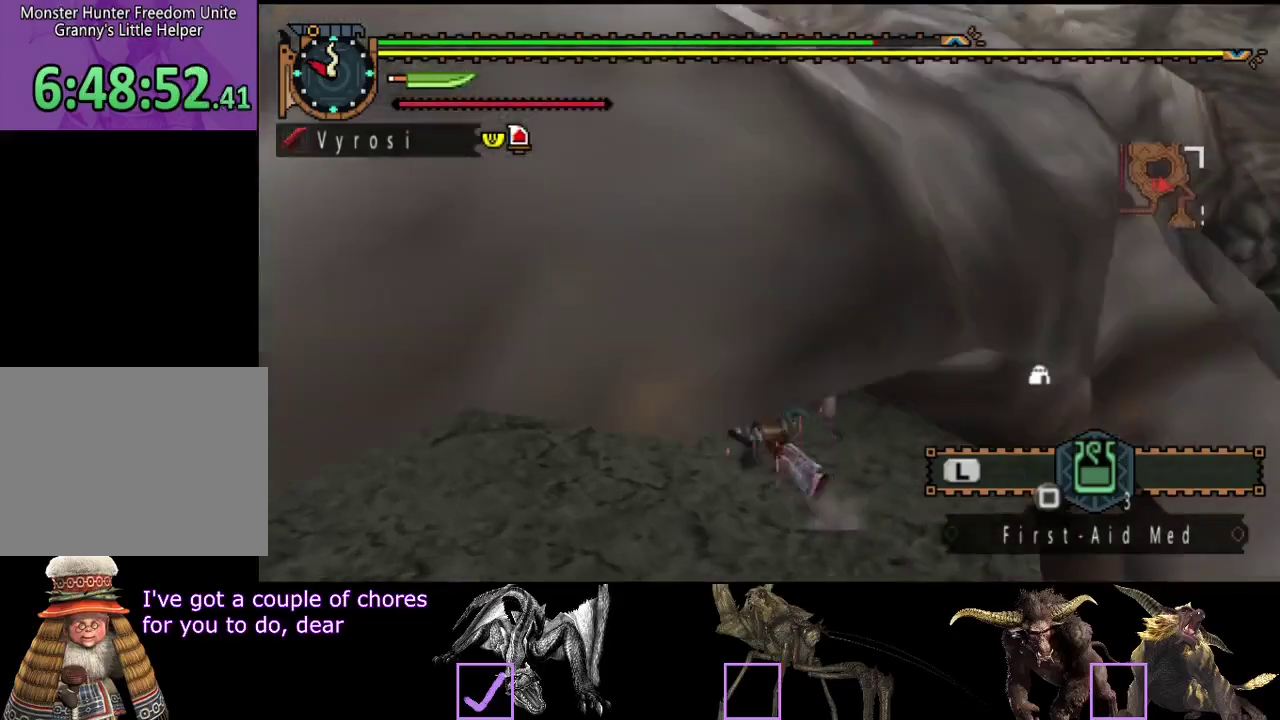
{"buttons": [], "left_stick": "up-left", "right_stick": "center", "events": [[250, "right_stick", "right"], [417, "right_stick", "center"]]}
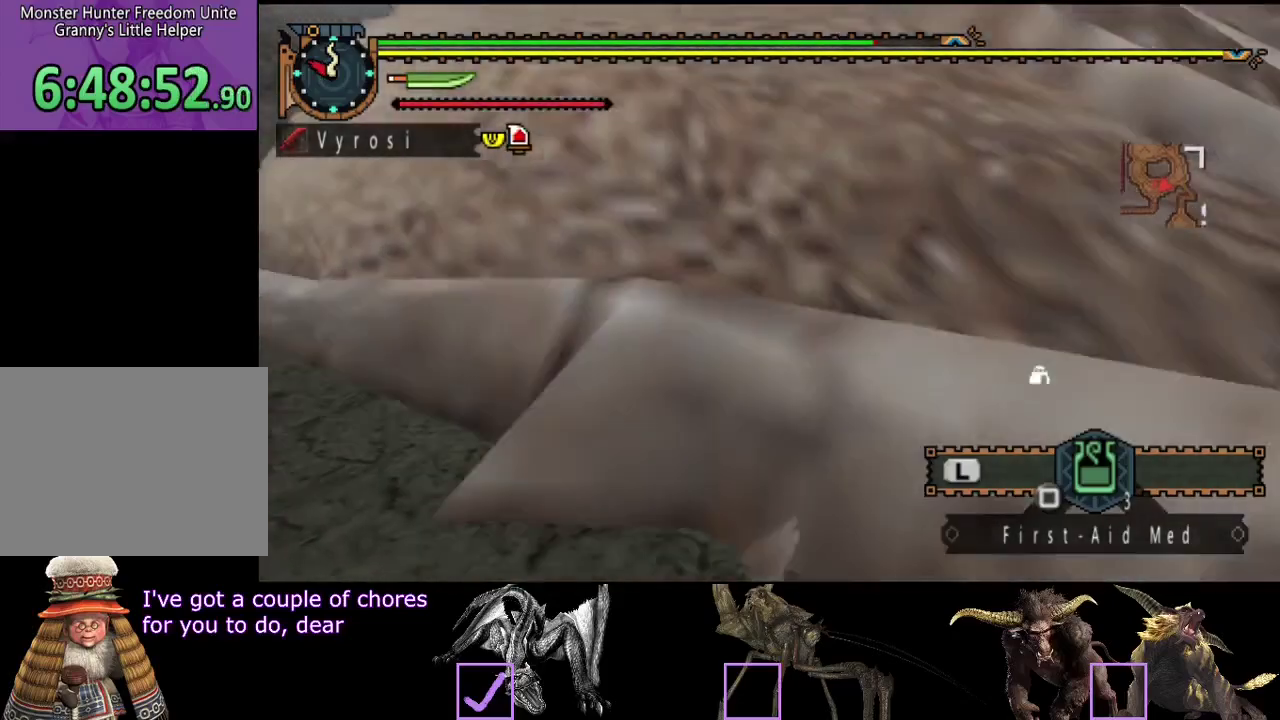
{"buttons": [], "left_stick": "up-left", "right_stick": "center", "events": [[250, "TRIANGLE", "down"], [350, "TRIANGLE", "up"]]}
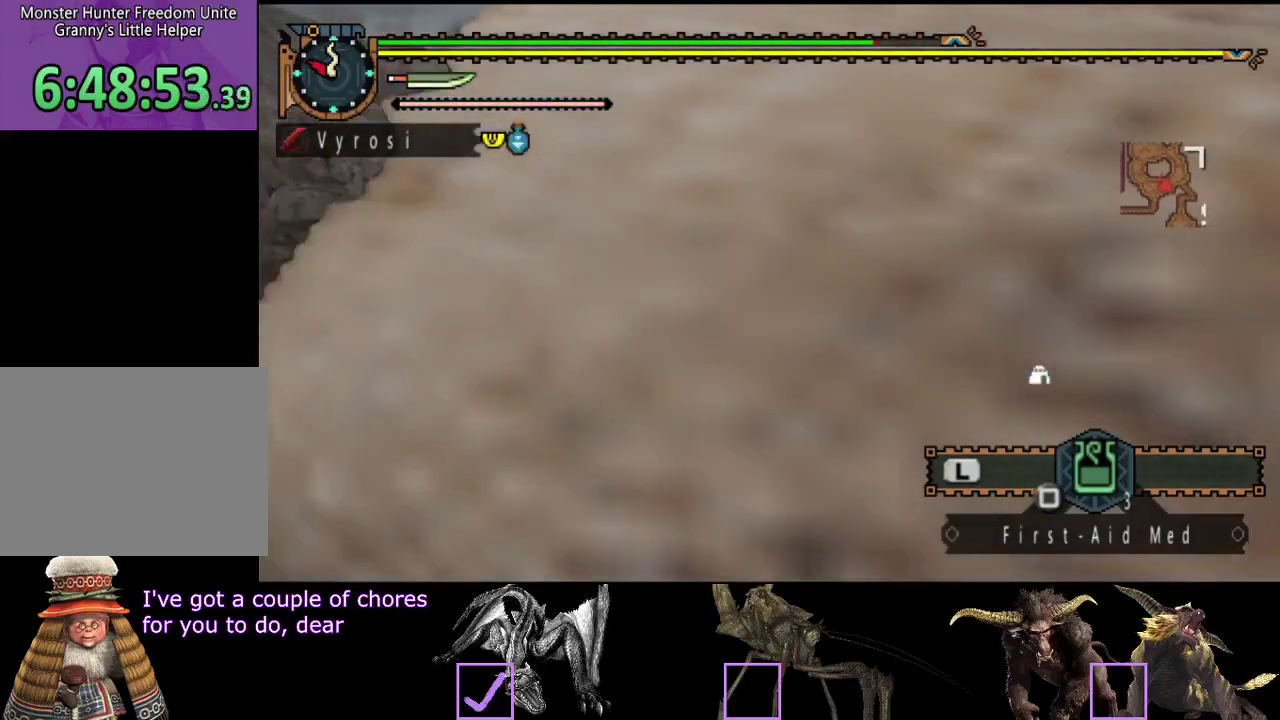
{"buttons": [], "left_stick": "center", "right_stick": "center", "events": [[117, "left_stick", "center"], [200, "right_stick", "right"], [467, "right_stick", "center"]]}
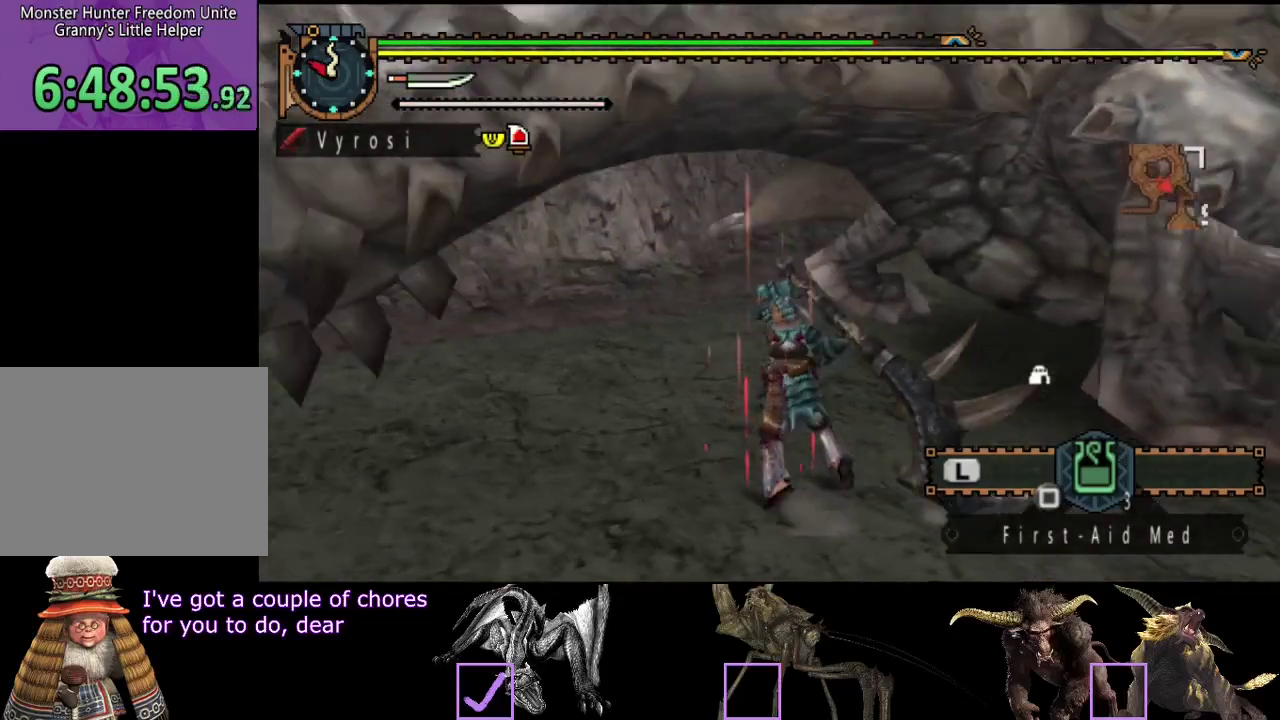
{"buttons": ["TRIANGLE"], "left_stick": "center", "right_stick": "center", "events": [[200, "TRIANGLE", "down"], [400, "TRIANGLE", "up"], [467, "TRIANGLE", "down"]]}
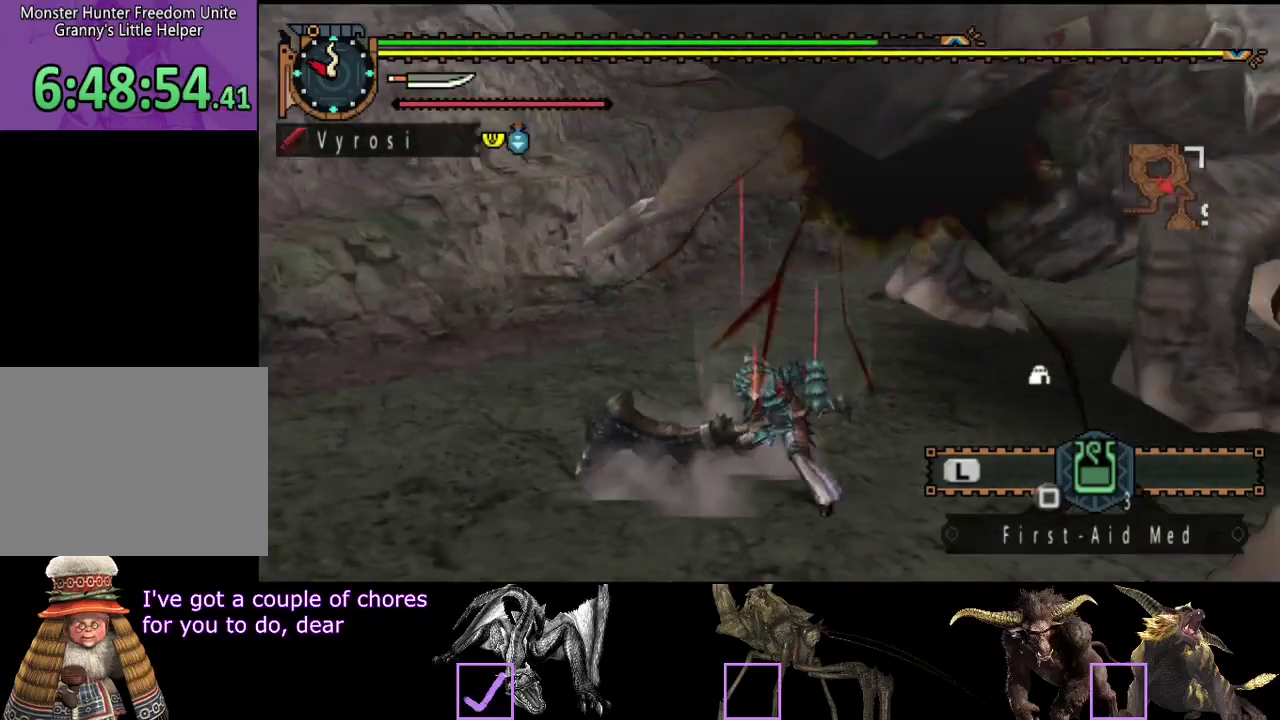
{"buttons": [], "left_stick": "center", "right_stick": "center", "events": [[200, "TRIANGLE", "up"], [300, "right_stick", "right"], [467, "right_stick", "center"]]}
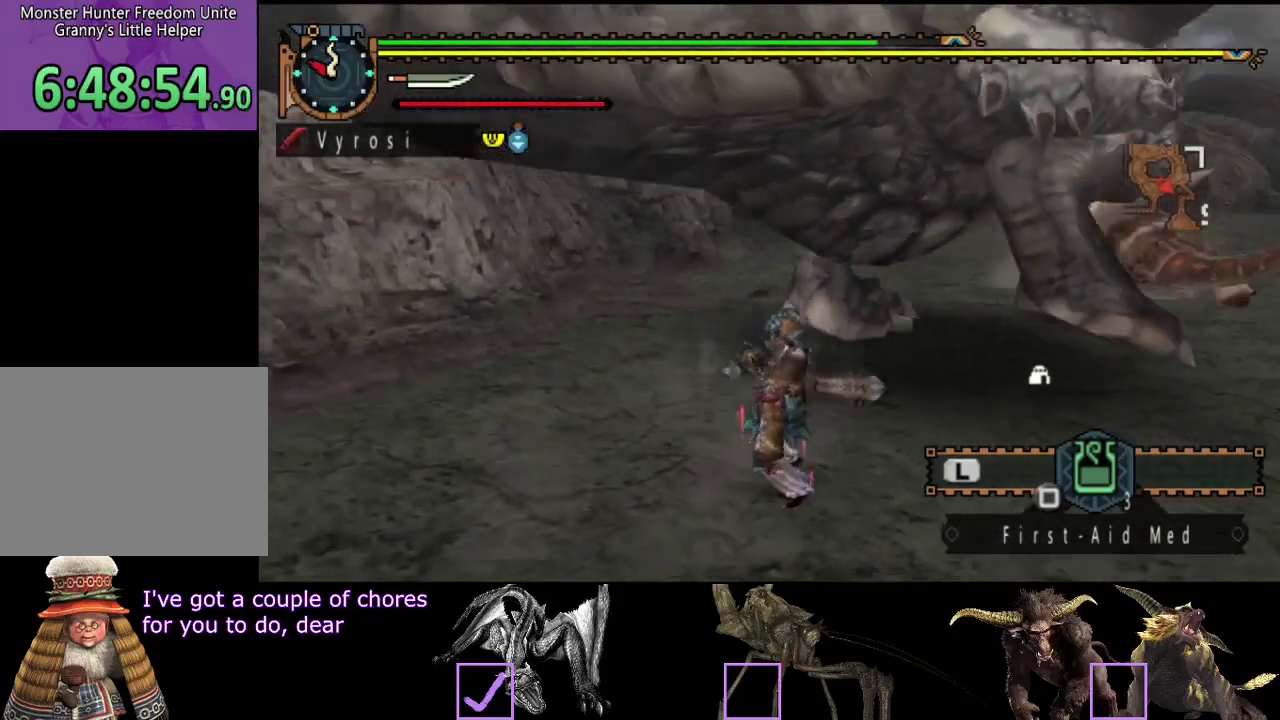
{"buttons": [], "left_stick": "center", "right_stick": "center", "events": []}
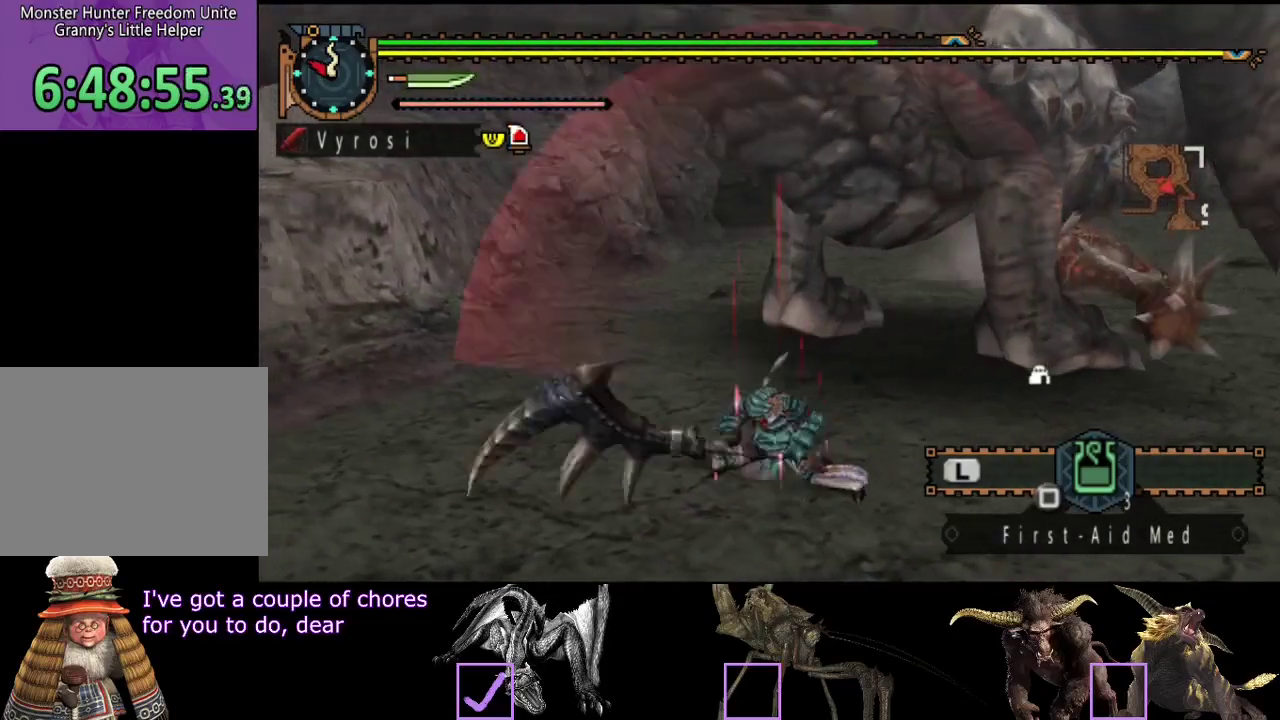
{"buttons": [], "left_stick": "down", "right_stick": "center", "events": [[417, "left_stick", "down"]]}
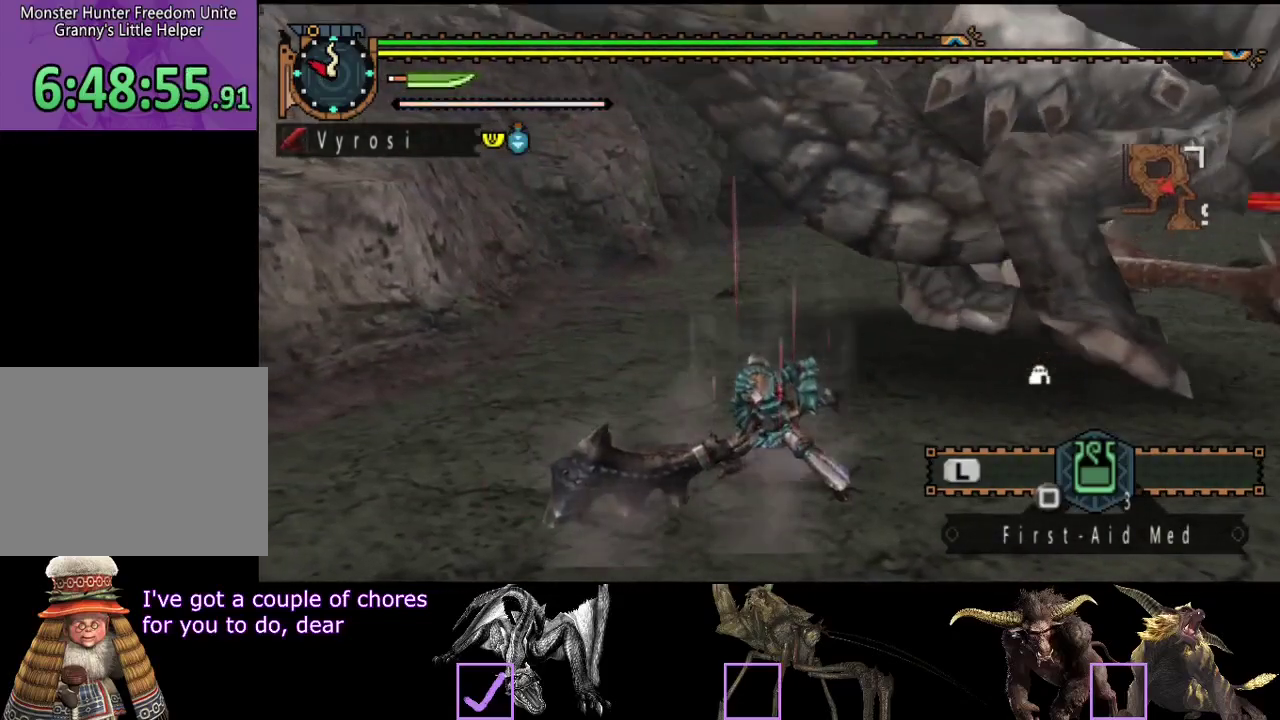
{"buttons": [], "left_stick": "center", "right_stick": "center", "events": [[117, "left_stick", "center"], [367, "right_stick", "right"], [467, "right_stick", "center"]]}
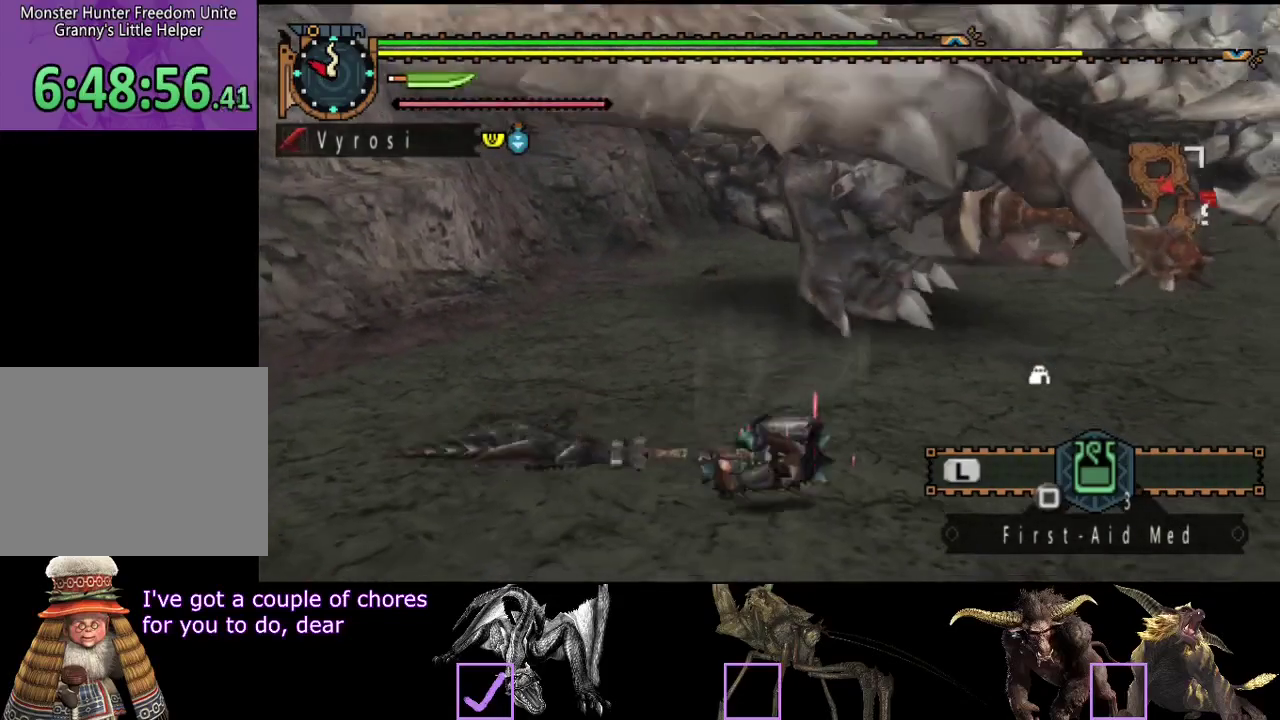
{"buttons": [], "left_stick": "down-right", "right_stick": "center", "events": [[33, "left_stick", "right"], [167, "left_stick", "down-right"]]}
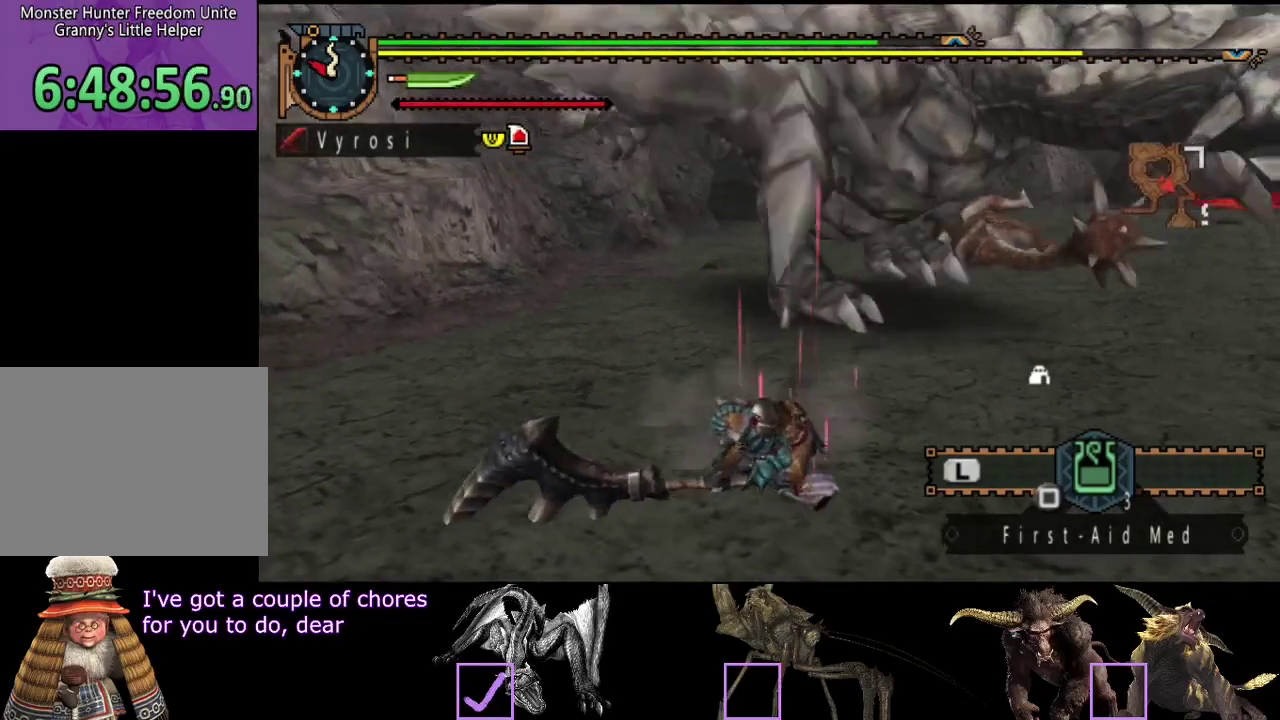
{"buttons": [], "left_stick": "down-right", "right_stick": "center", "events": []}
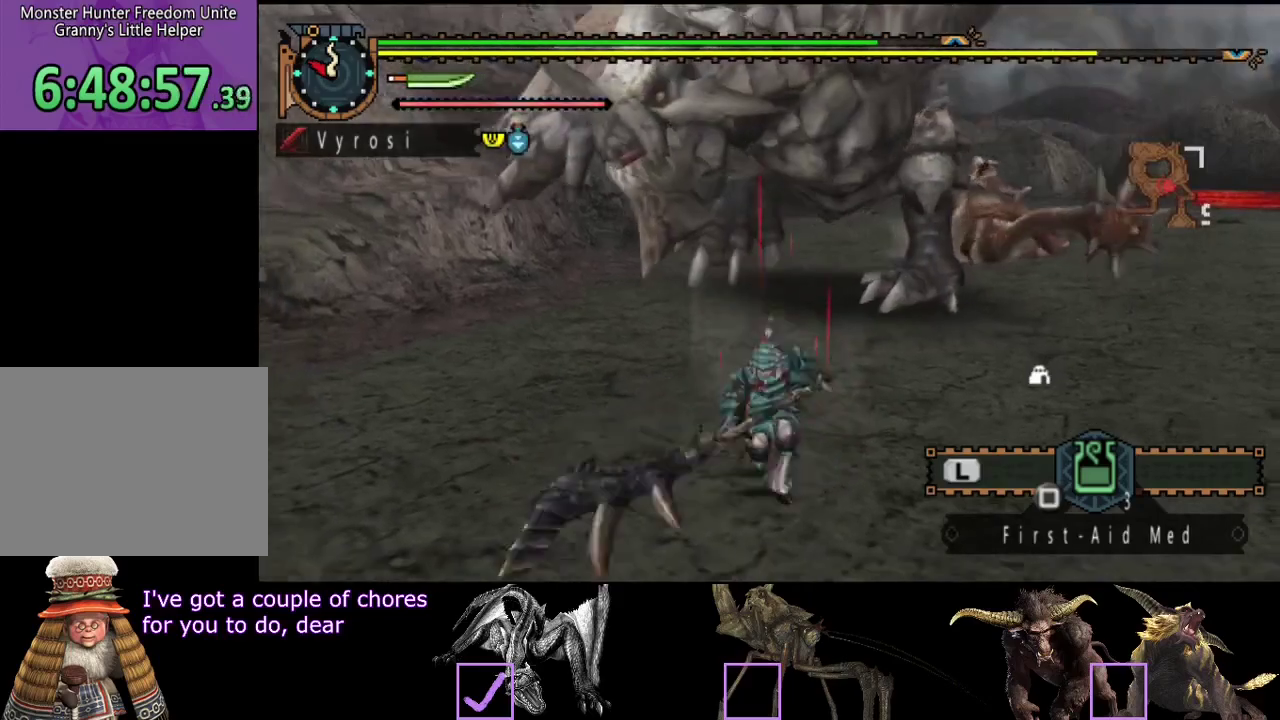
{"buttons": [], "left_stick": "right", "right_stick": "left", "events": [[283, "left_stick", "right"], [450, "right_stick", "left"]]}
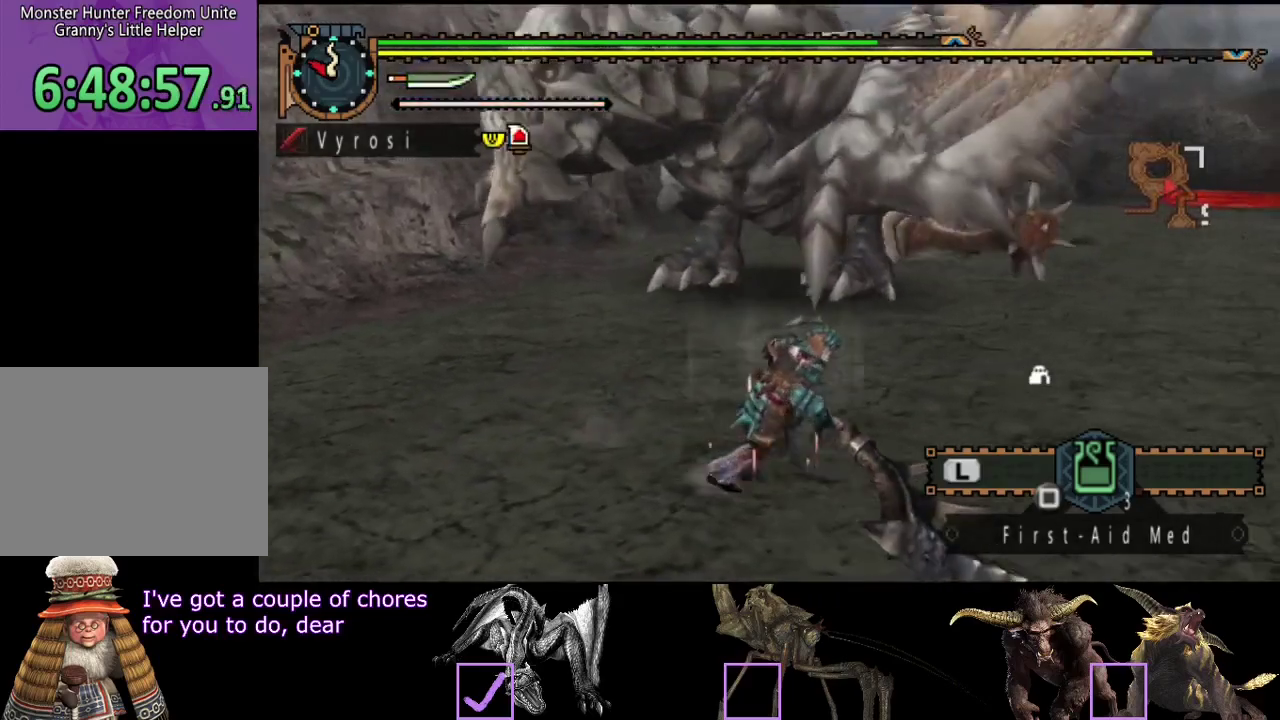
{"buttons": [], "left_stick": "right", "right_stick": "center", "events": [[117, "right_stick", "center"]]}
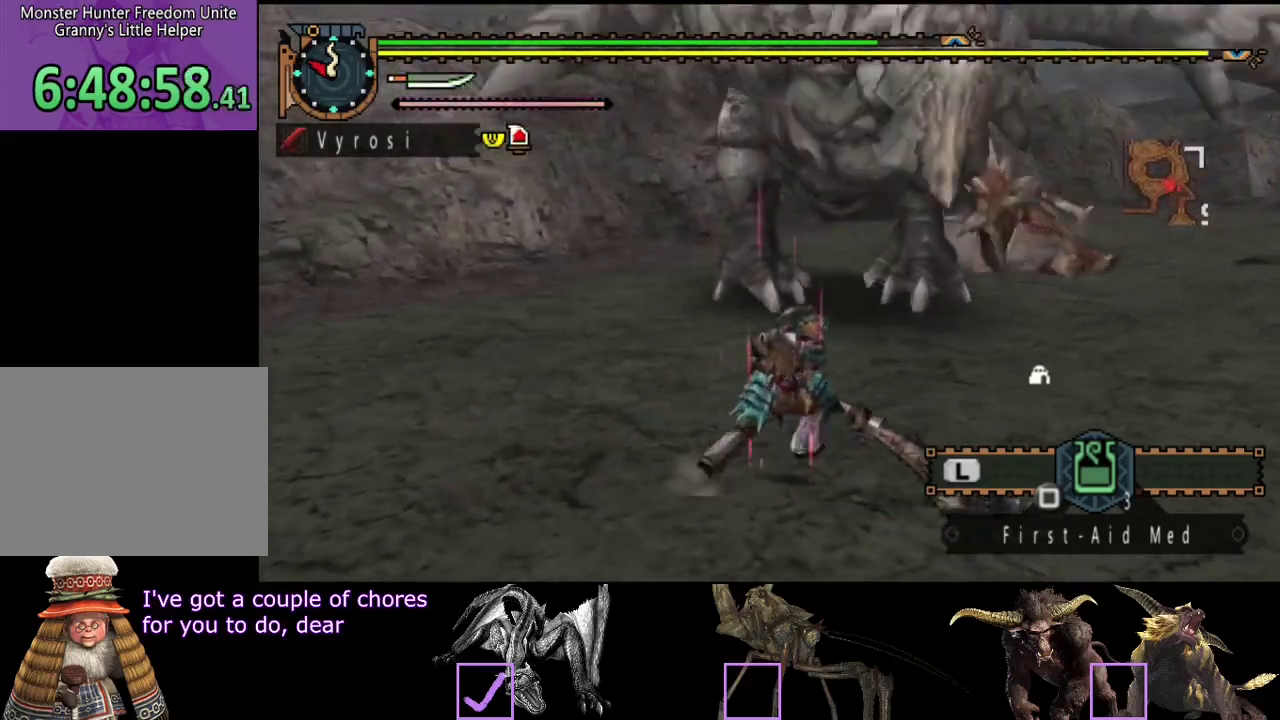
{"buttons": [], "left_stick": "down-right", "right_stick": "center", "events": [[200, "left_stick", "down-right"]]}
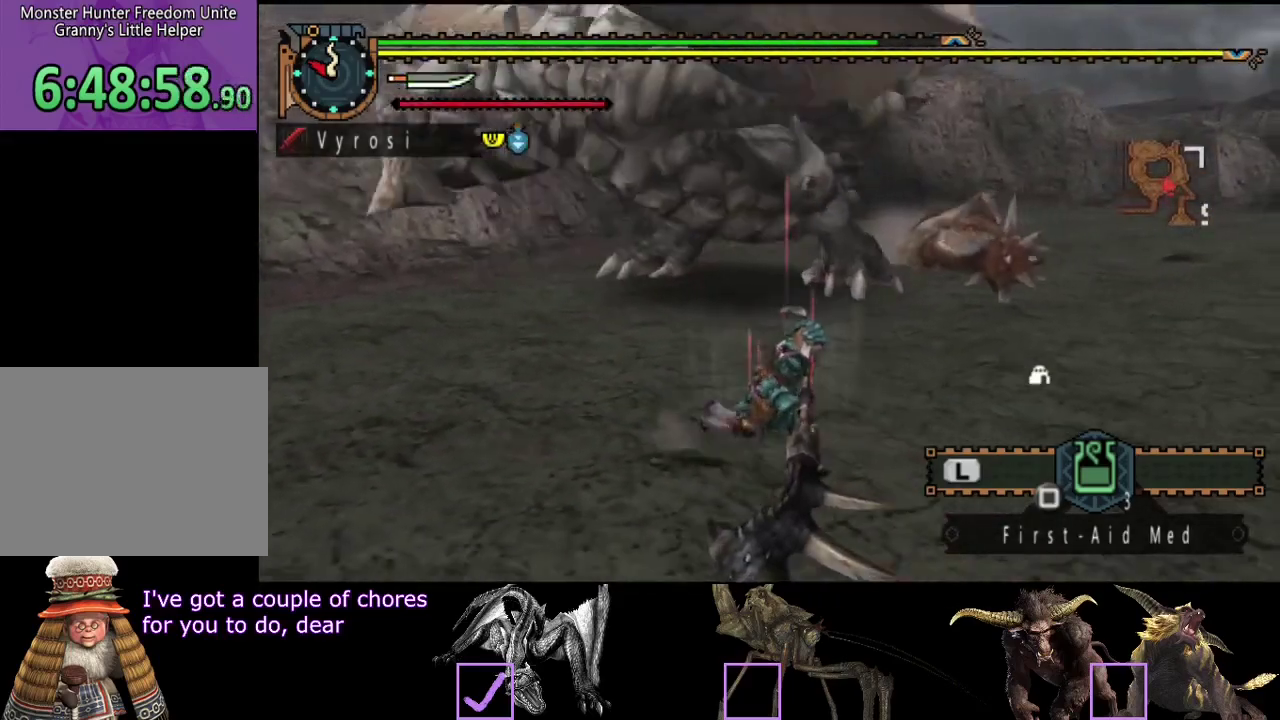
{"buttons": [], "left_stick": "right", "right_stick": "center", "events": [[167, "right_stick", "left"], [200, "left_stick", "right"], [300, "right_stick", "center"]]}
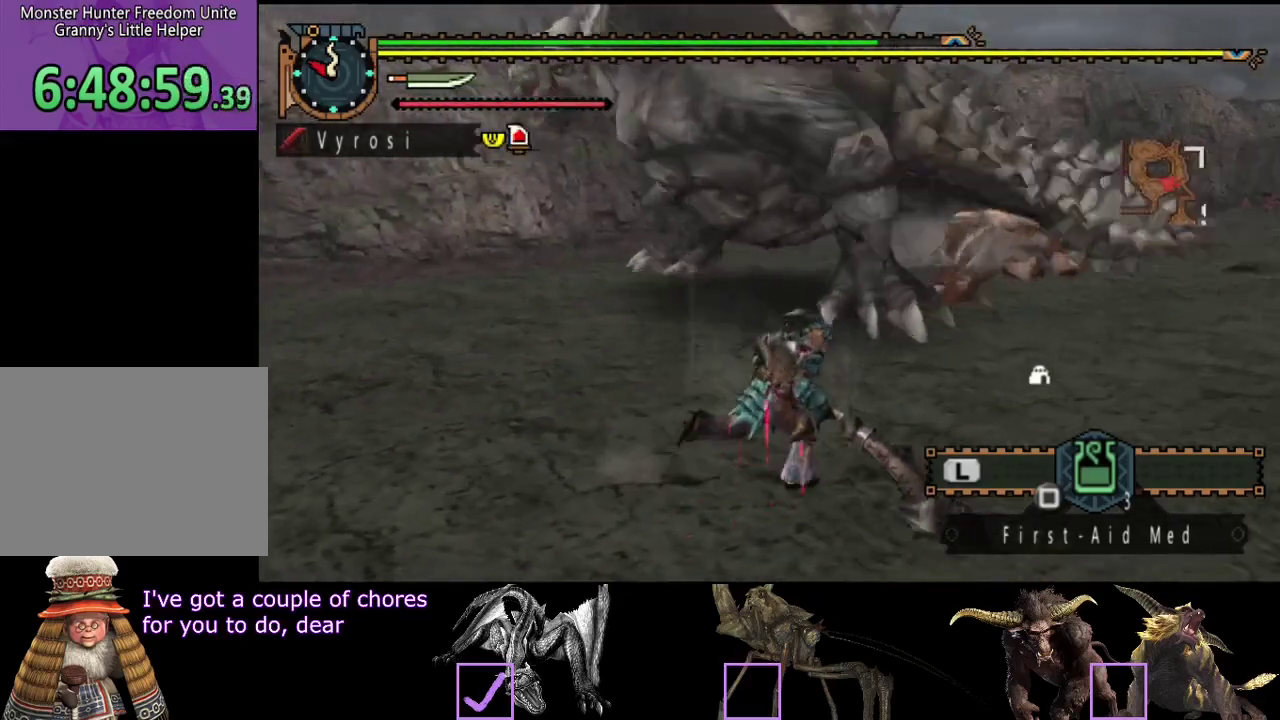
{"buttons": [], "left_stick": "up", "right_stick": "center", "events": [[33, "right_stick", "left"], [167, "right_stick", "center"], [333, "left_stick", "up-right"], [433, "left_stick", "up"]]}
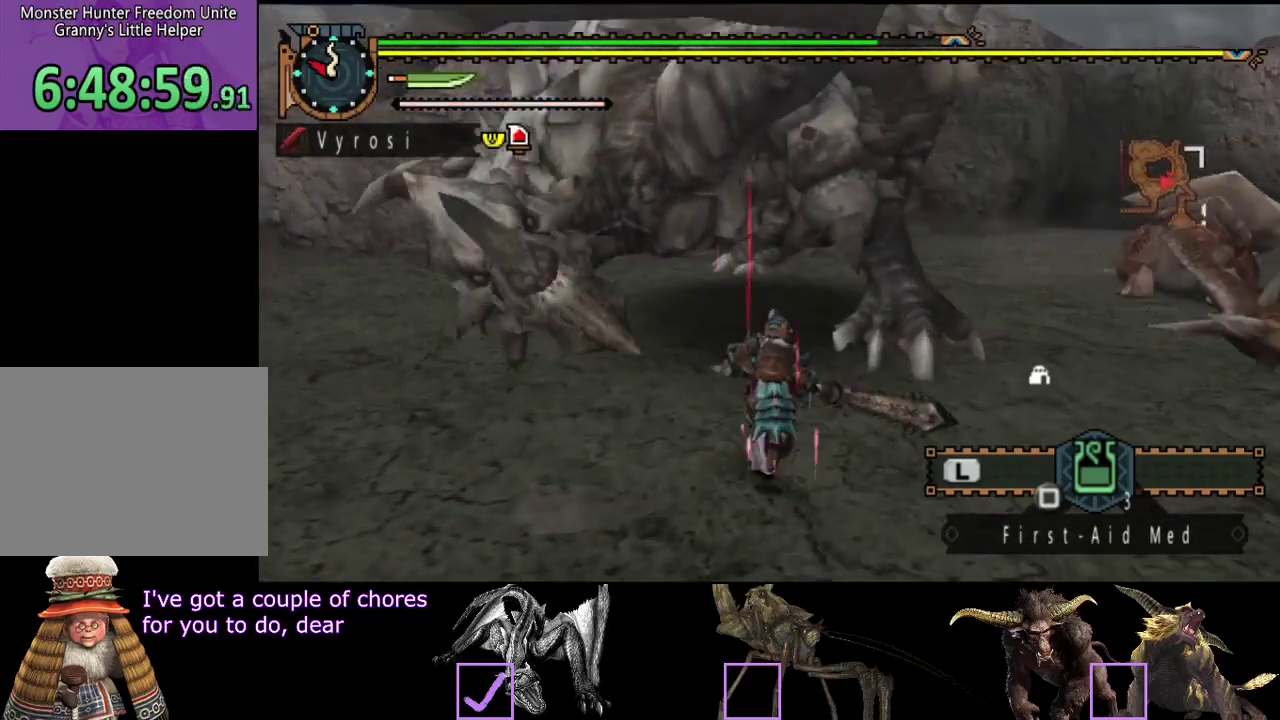
{"buttons": [], "left_stick": "up", "right_stick": "center", "events": [[117, "TRIANGLE", "down"], [250, "TRIANGLE", "up"]]}
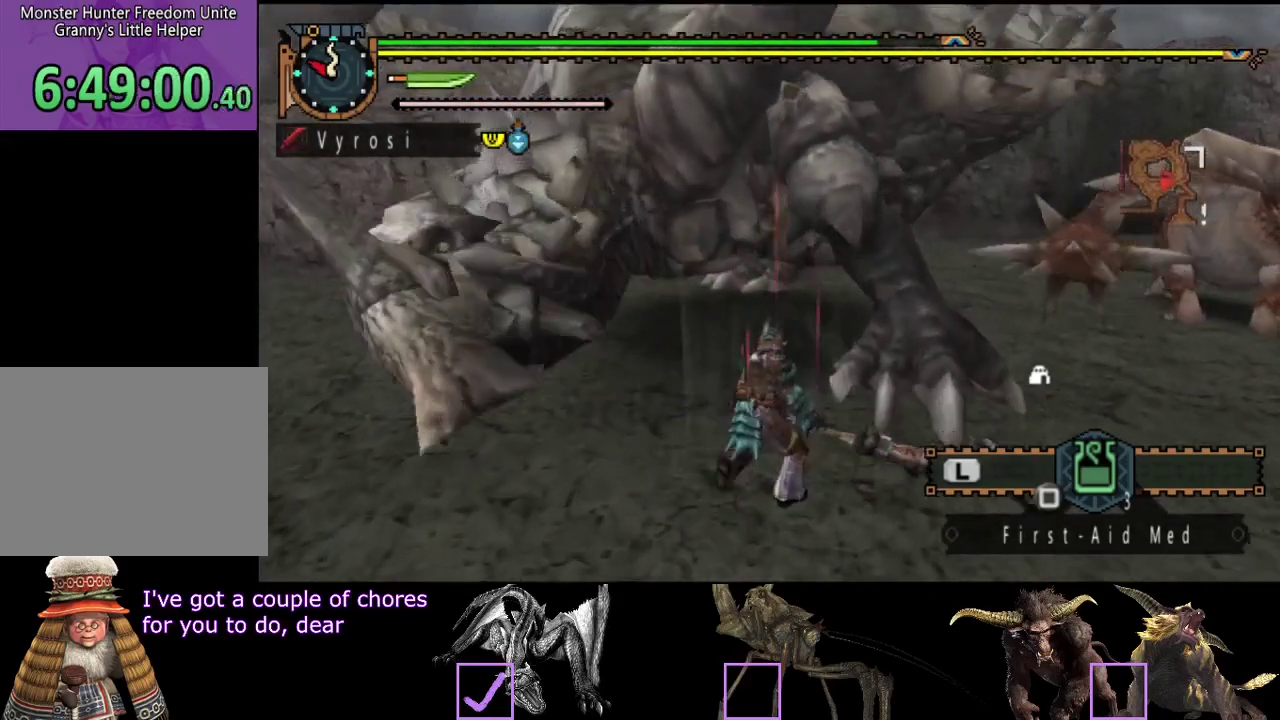
{"buttons": ["R2"], "left_stick": "up", "right_stick": "center", "events": [[450, "R2", "down"]]}
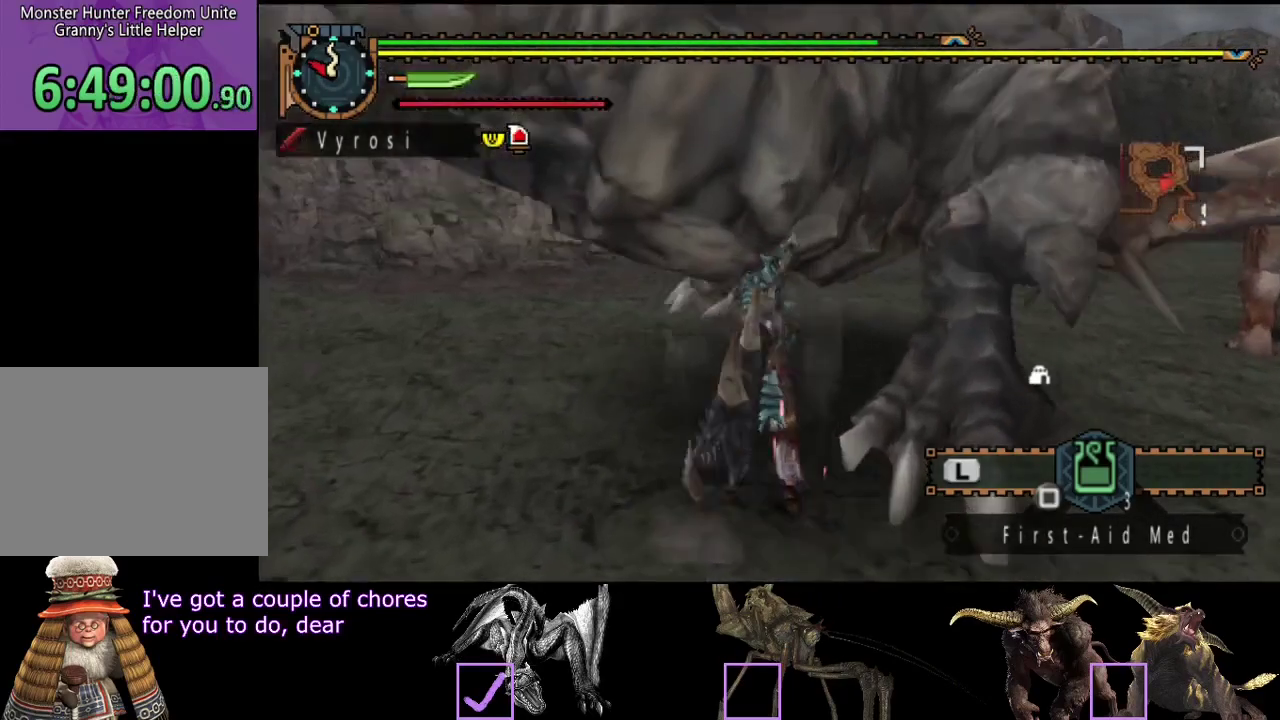
{"buttons": [], "left_stick": "up", "right_stick": "center", "events": [[50, "R2", "up"], [117, "R2", "down"], [217, "R2", "up"], [283, "R2", "down"], [383, "R2", "up"], [433, "R2", "down"], [500, "R2", "up"]]}
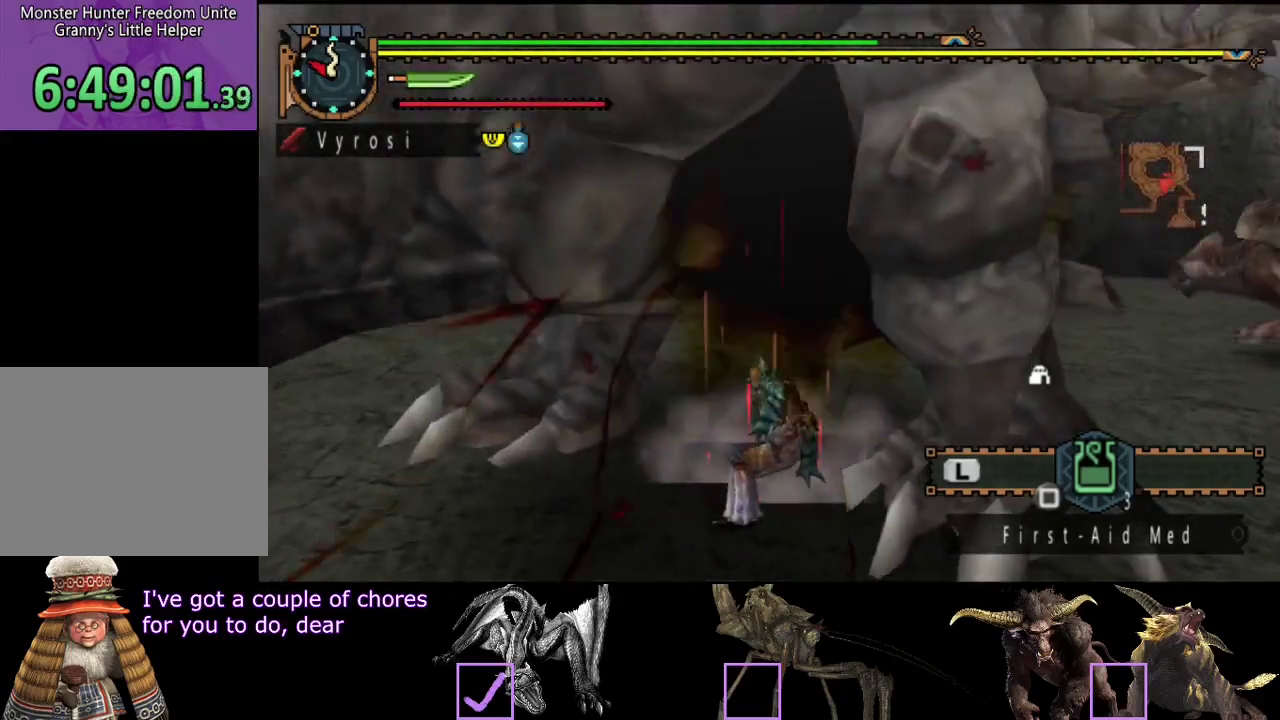
{"buttons": [], "left_stick": "center", "right_stick": "center", "events": [[100, "R2", "down"], [133, "left_stick", "center"], [167, "R2", "up"], [267, "R2", "down"], [367, "R2", "up"]]}
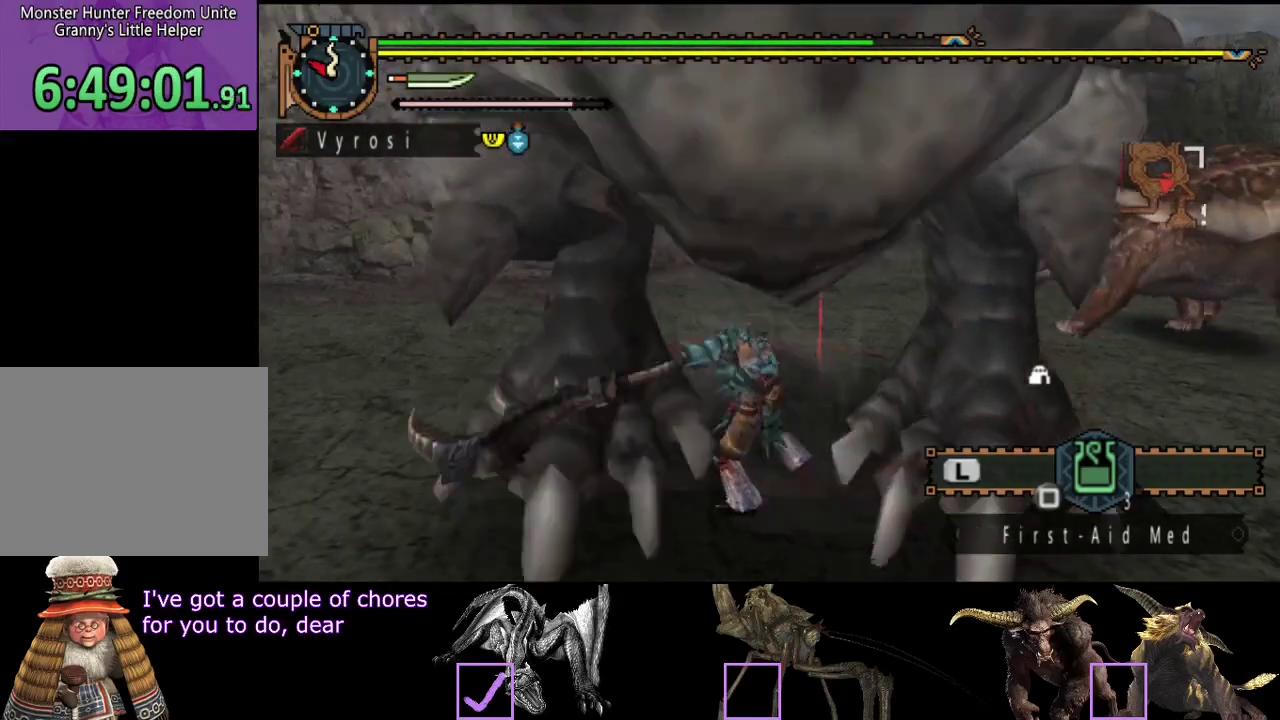
{"buttons": [], "left_stick": "up", "right_stick": "center", "events": [[167, "TRIANGLE", "down"], [233, "TRIANGLE", "up"], [300, "TRIANGLE", "down"], [367, "TRIANGLE", "up"], [500, "left_stick", "up"]]}
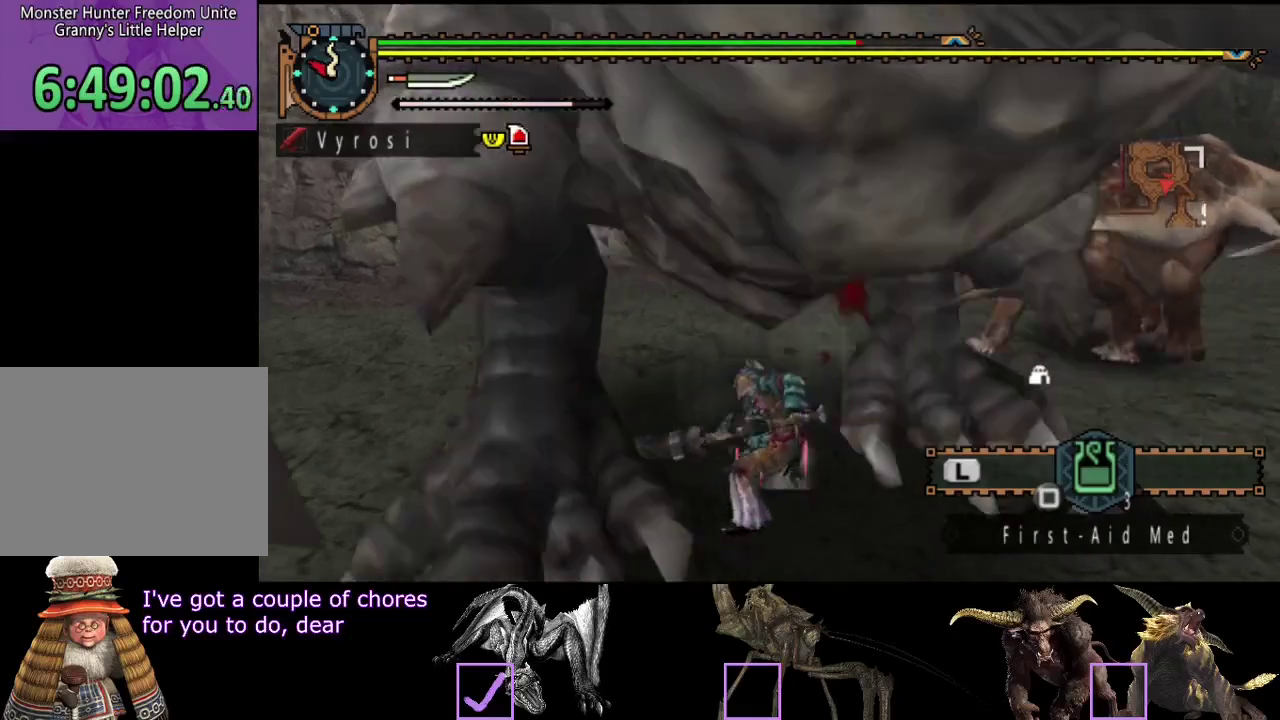
{"buttons": [], "left_stick": "up", "right_stick": "center", "events": []}